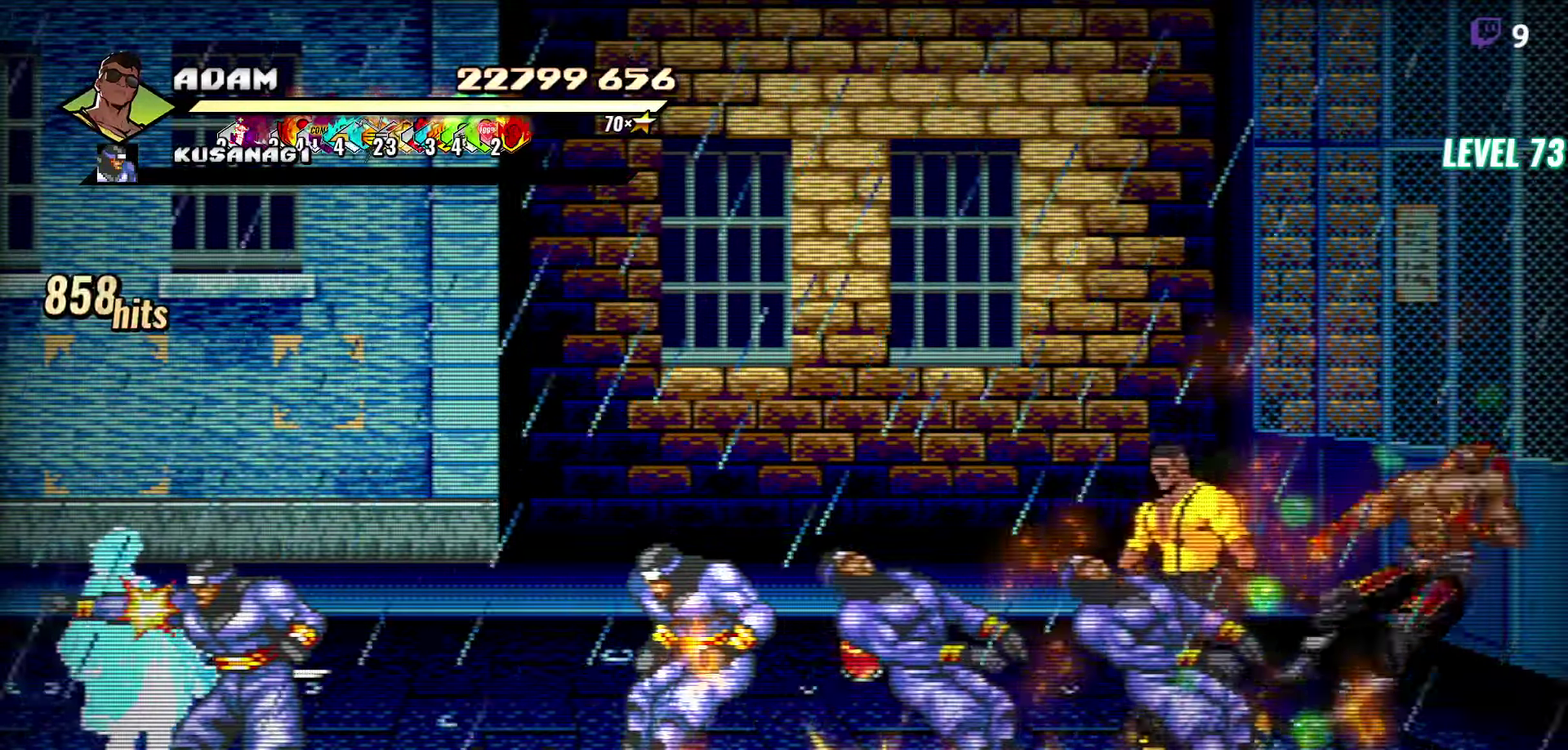
Gameplay with a controller (Xbox layout); each line is a JSON object with the inputs held at the frame after it. "events" lists button and stick changes between this image and that frame as [ms after this image, input, new state], when the widget could be followed in between. Not read: L2 L3 R2 R3 left_stick right_stick.
{"buttons": [], "events": [[100, "DPAD_UP", "up"], [117, "DPAD_LEFT", "up"]]}
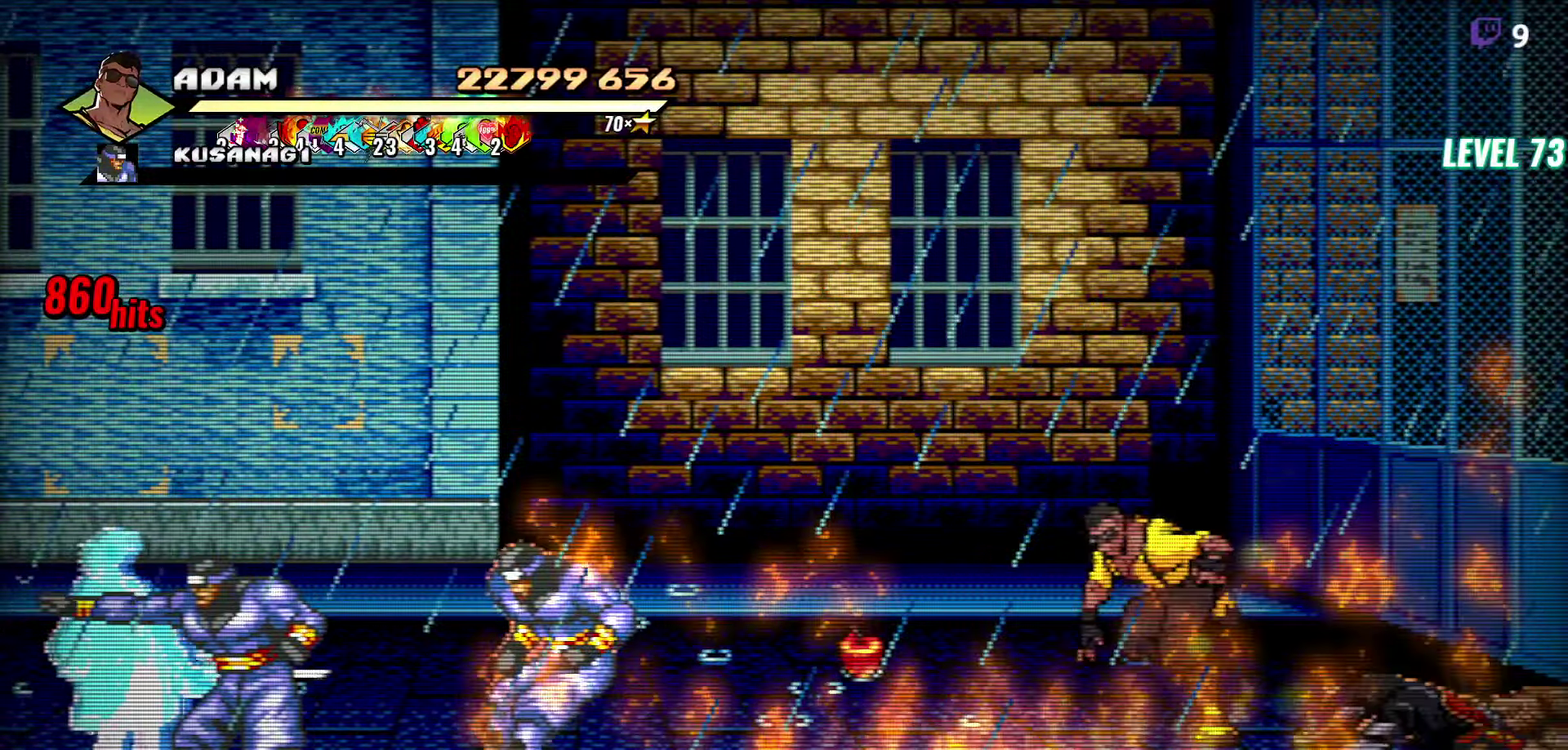
{"buttons": ["DPAD_LEFT"], "events": [[17, "DPAD_LEFT", "down"], [117, "DPAD_DOWN", "down"], [333, "DPAD_DOWN", "up"]]}
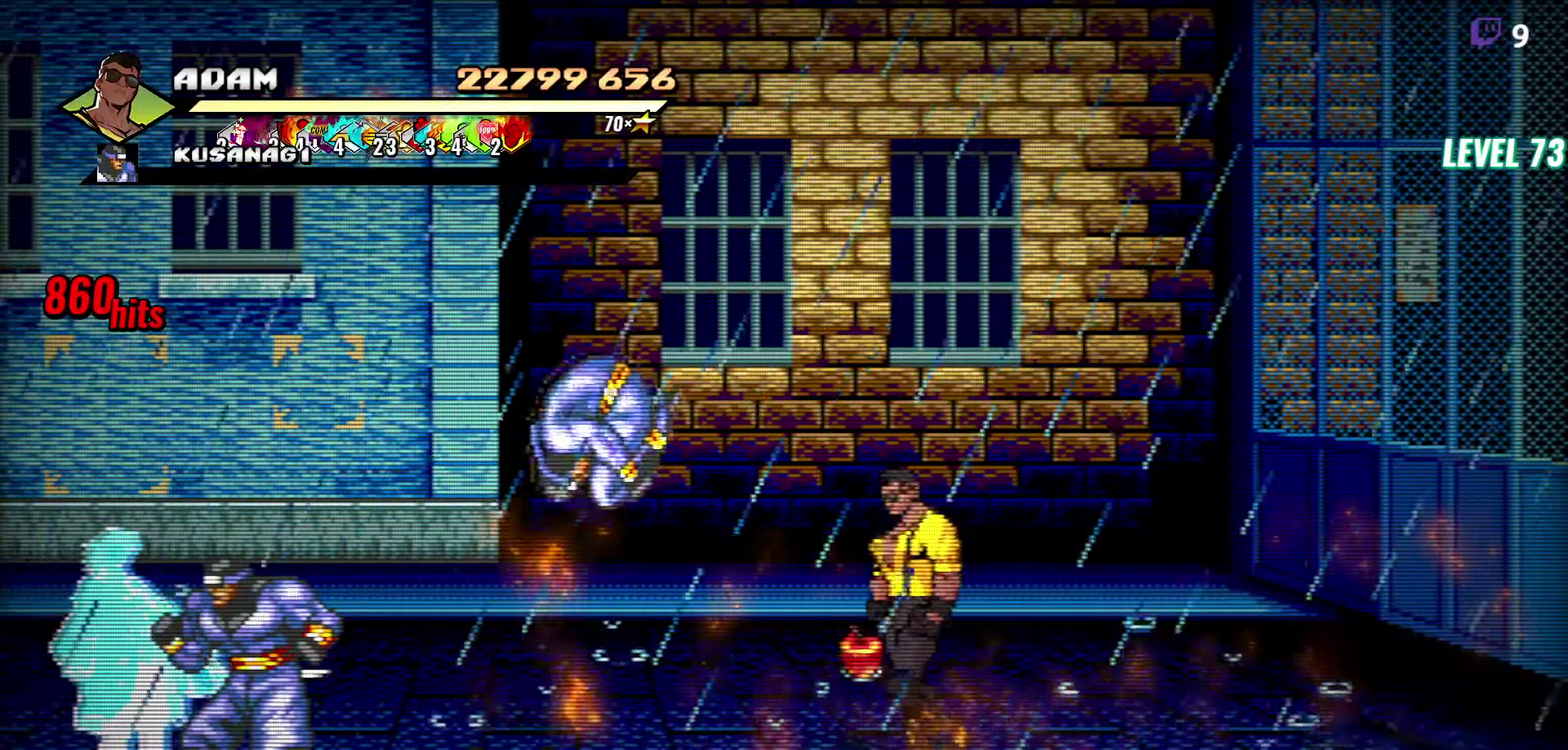
{"buttons": ["DPAD_UP"], "events": [[233, "DPAD_LEFT", "up"], [283, "DPAD_UP", "down"]]}
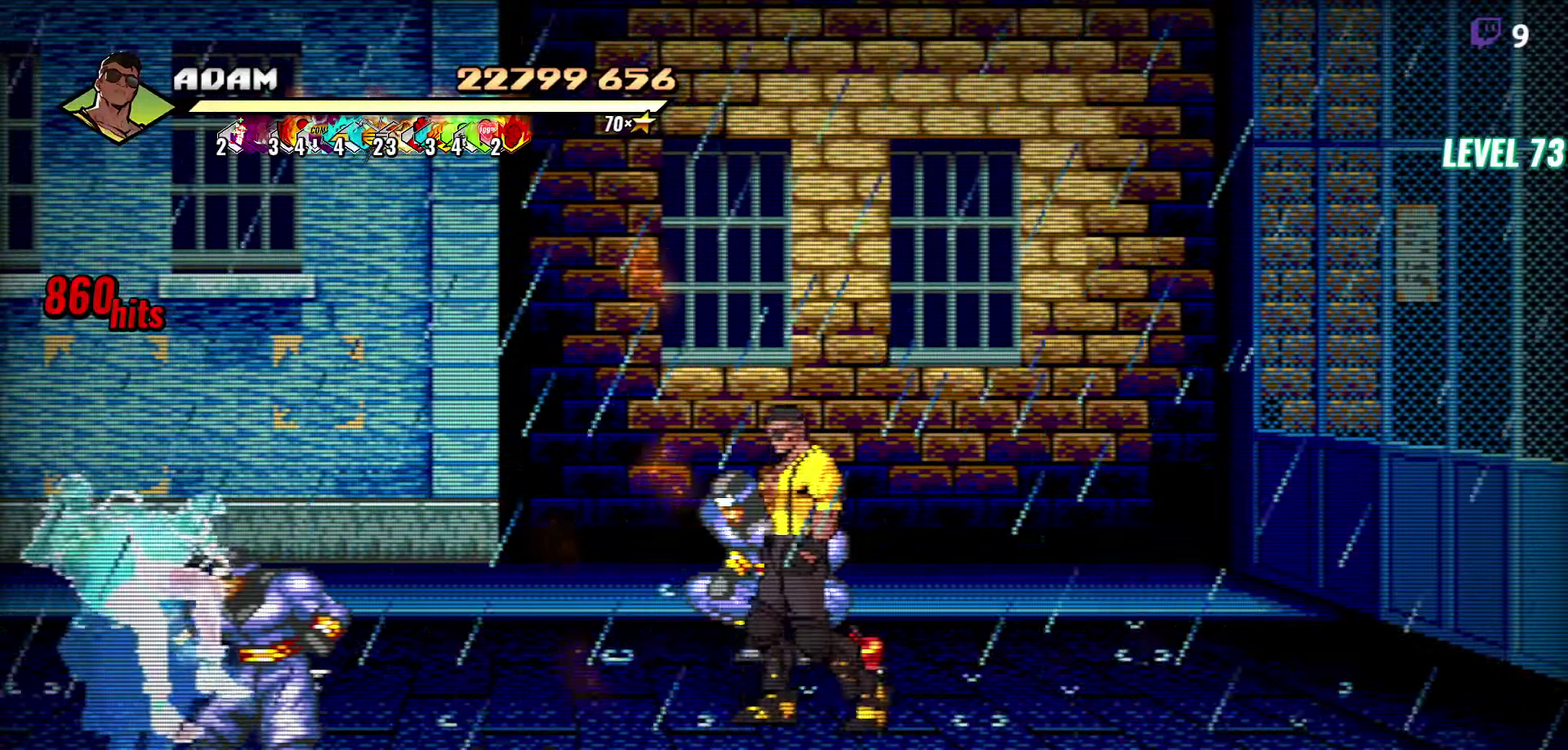
{"buttons": ["Y"], "events": [[67, "DPAD_UP", "up"], [367, "Y", "down"], [417, "Y", "up"], [483, "Y", "down"]]}
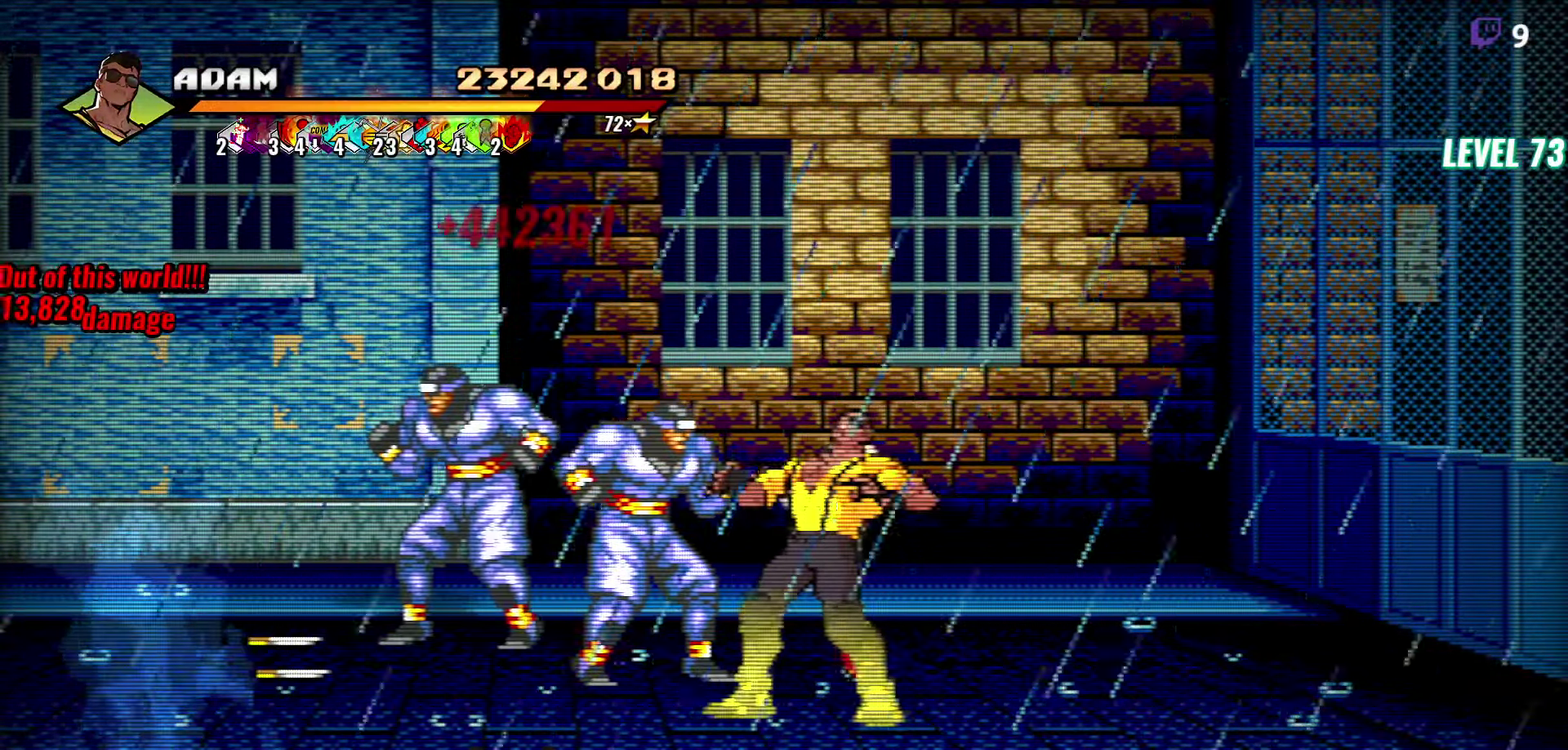
{"buttons": ["Y"], "events": [[50, "Y", "up"], [150, "Y", "down"], [217, "Y", "up"], [300, "Y", "down"], [383, "Y", "up"], [467, "Y", "down"]]}
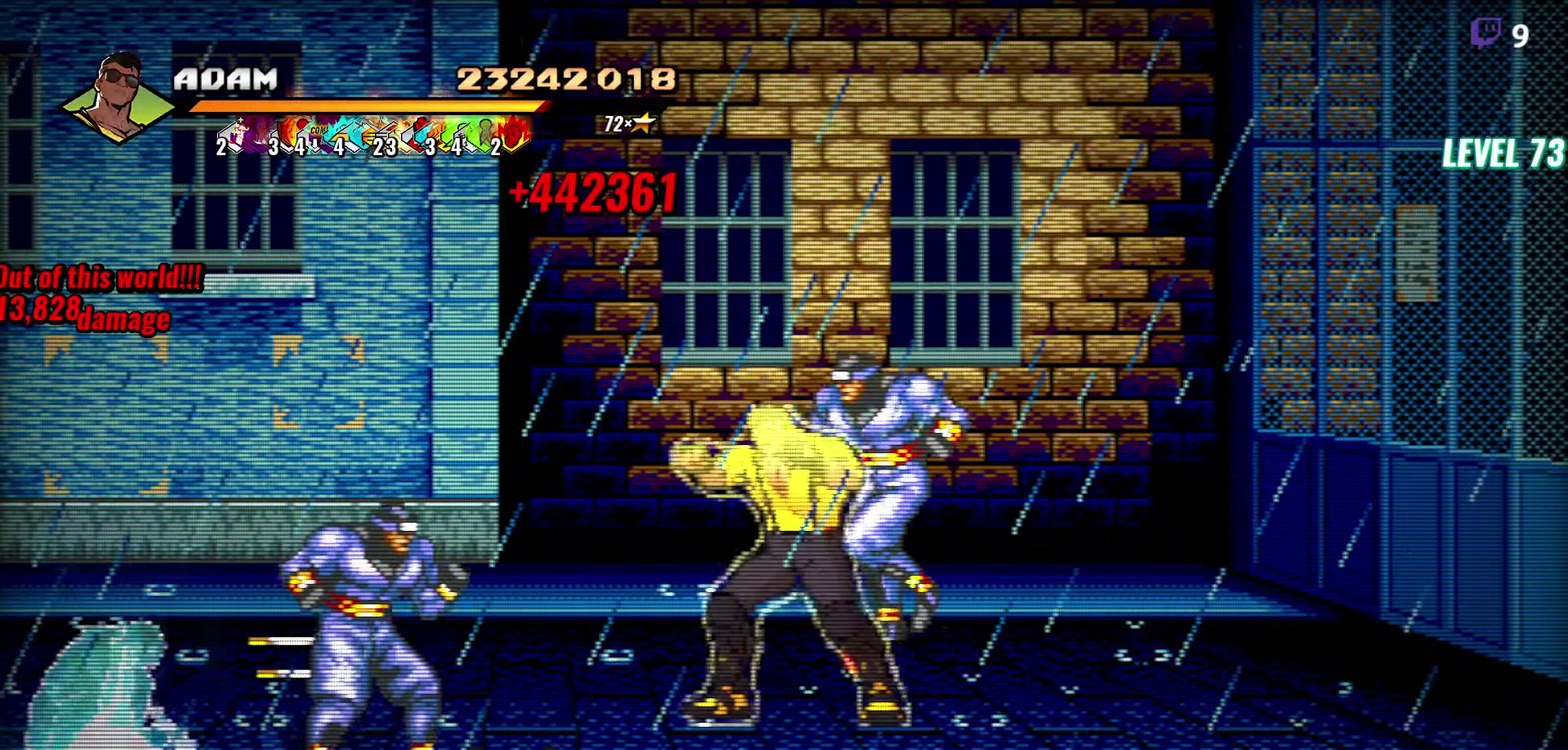
{"buttons": ["DPAD_DOWN"], "events": [[50, "Y", "up"], [300, "DPAD_RIGHT", "down"], [450, "DPAD_RIGHT", "up"], [500, "DPAD_DOWN", "down"]]}
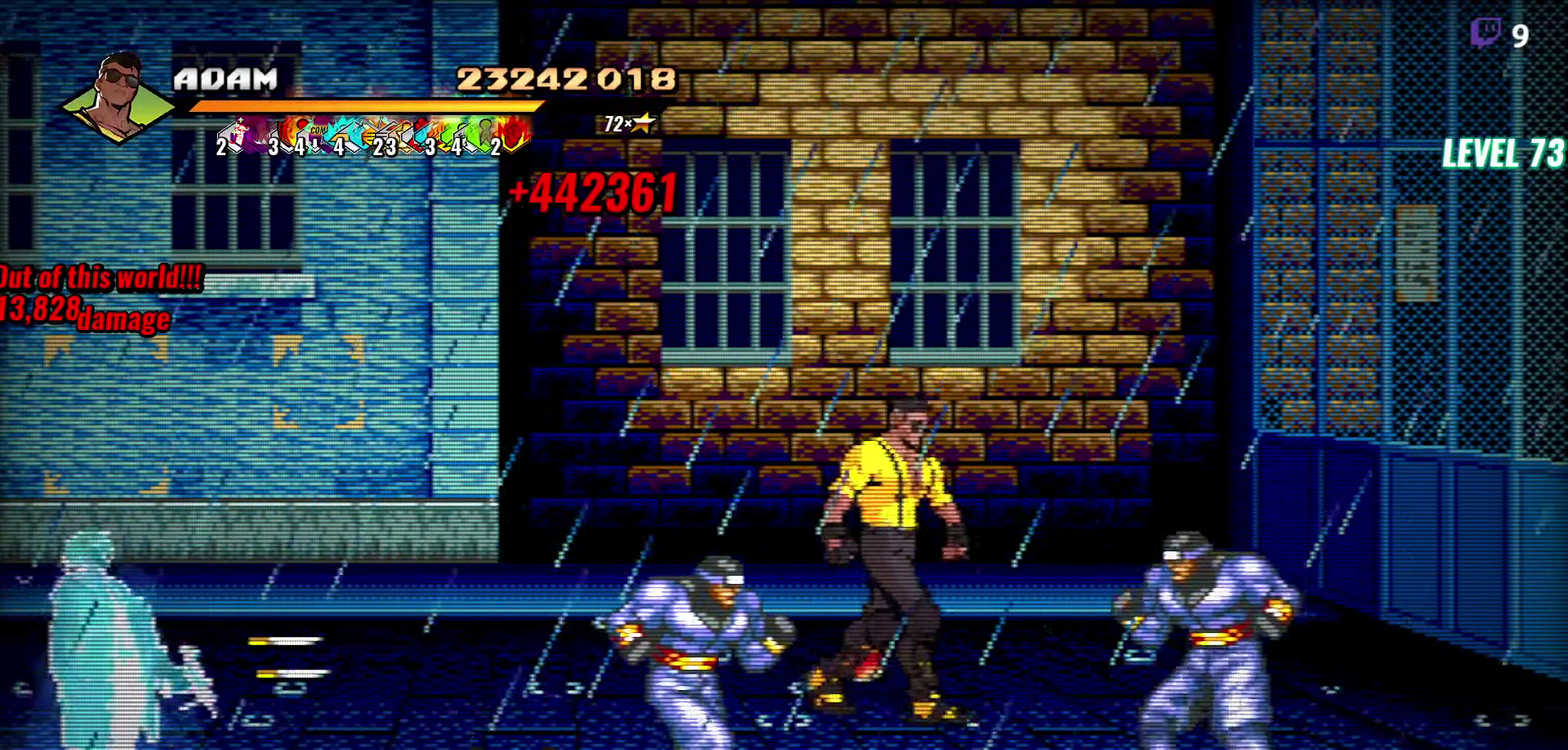
{"buttons": [], "events": [[300, "DPAD_DOWN", "up"]]}
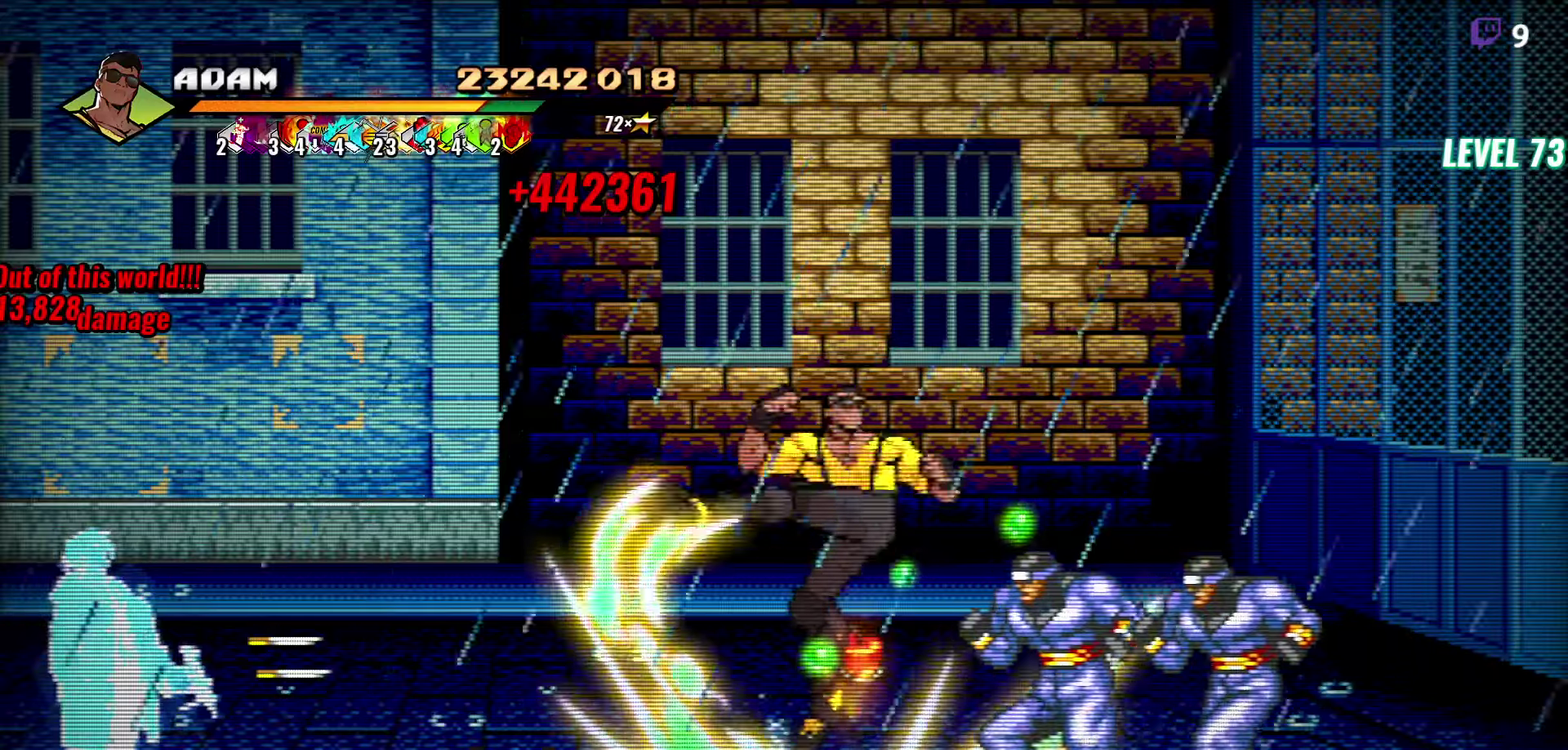
{"buttons": [], "events": [[34, "Y", "down"], [167, "Y", "up"]]}
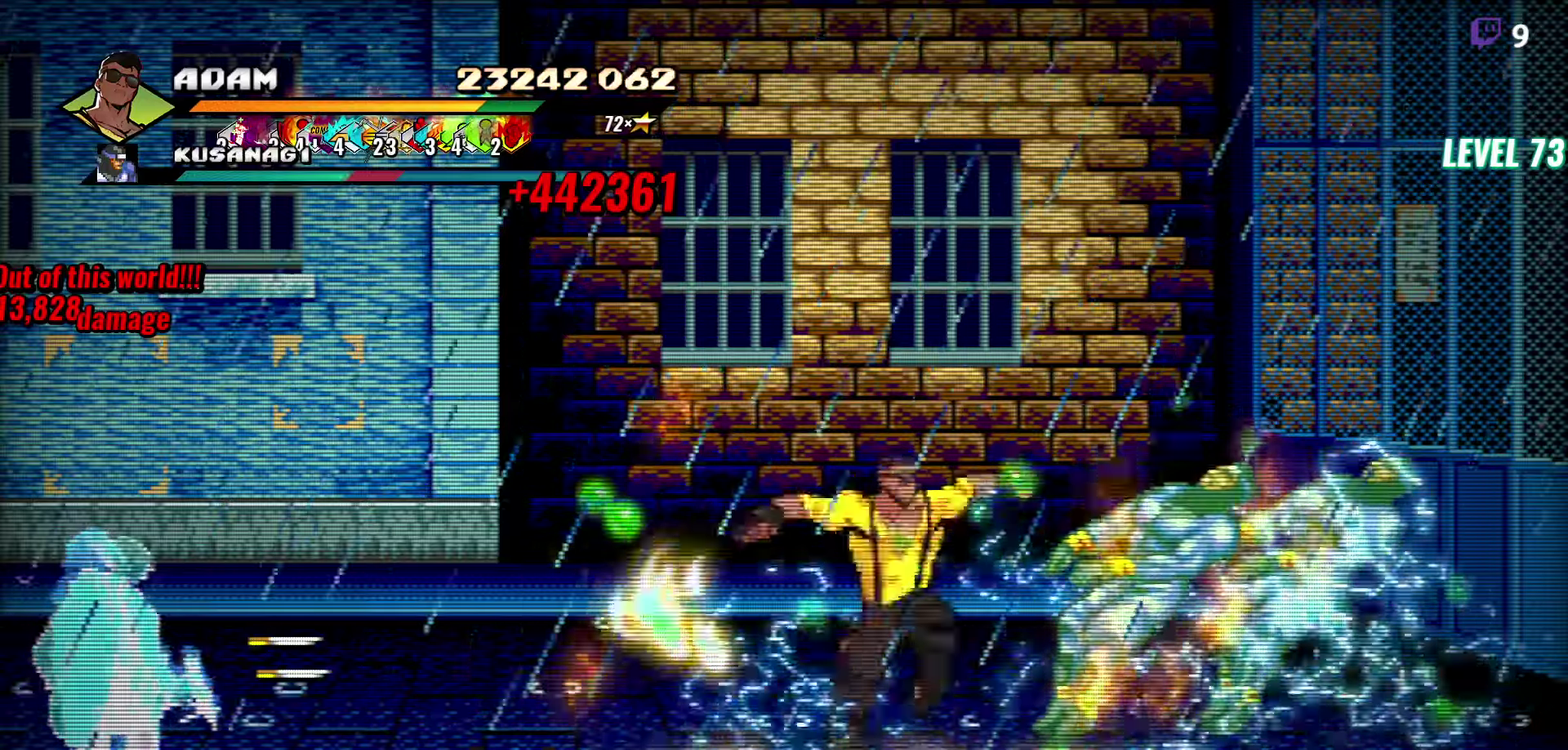
{"buttons": ["DPAD_RIGHT"], "events": [[50, "DPAD_DOWN", "down"], [217, "DPAD_RIGHT", "down"], [300, "DPAD_DOWN", "up"], [334, "Y", "down"], [434, "Y", "up"]]}
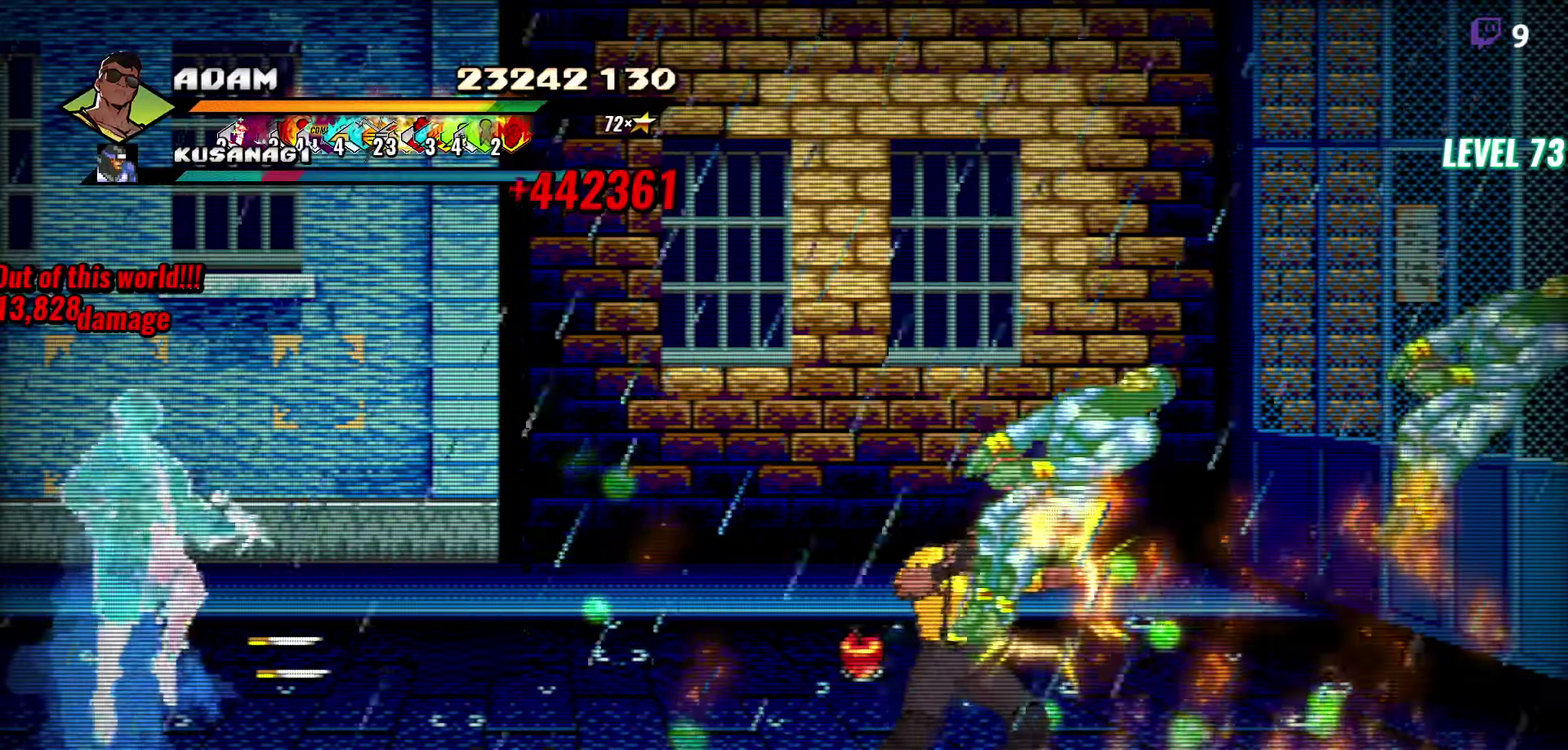
{"buttons": ["Y"], "events": [[17, "Y", "down"], [34, "DPAD_RIGHT", "up"], [67, "Y", "up"], [150, "Y", "down"], [234, "Y", "up"], [484, "Y", "down"]]}
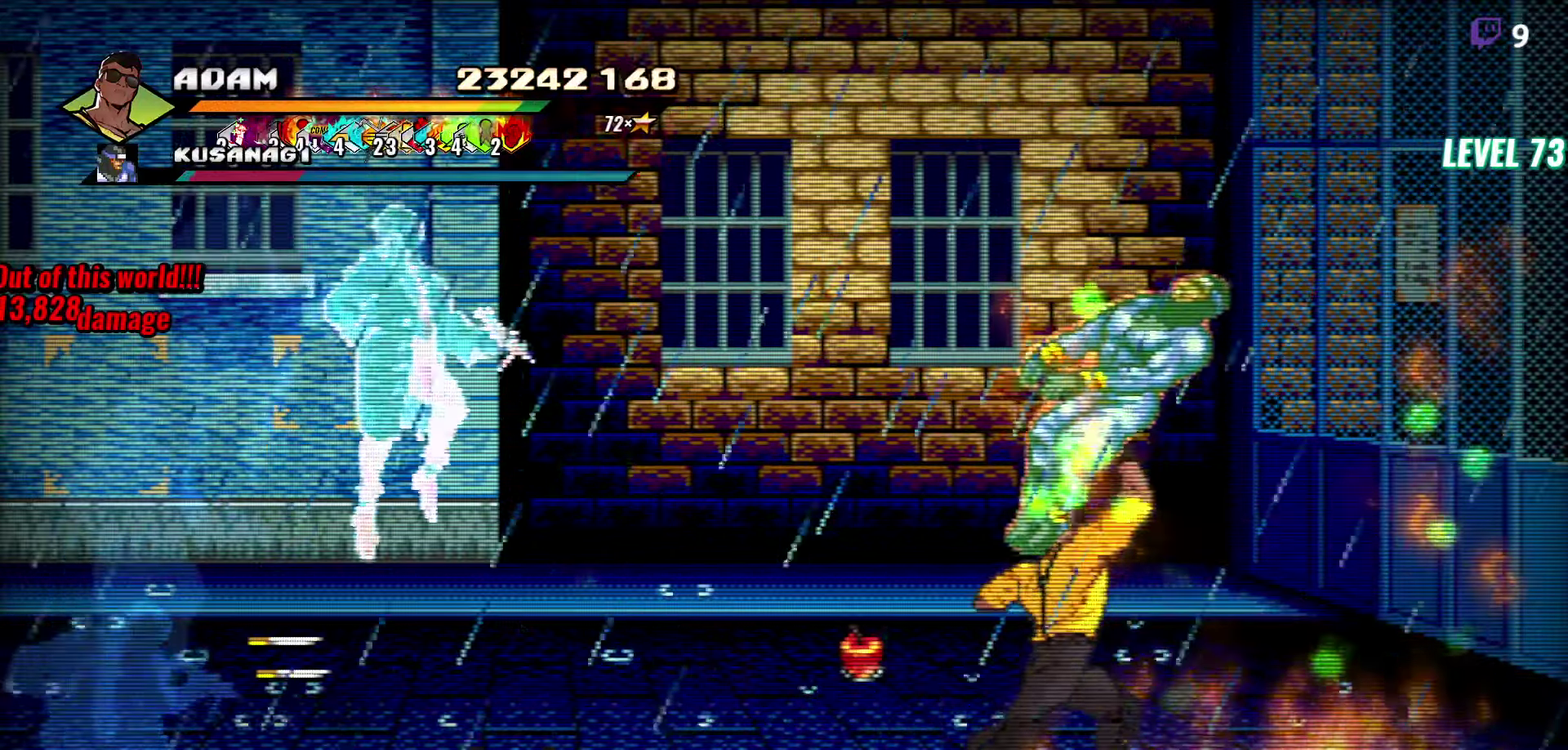
{"buttons": ["Y"], "events": []}
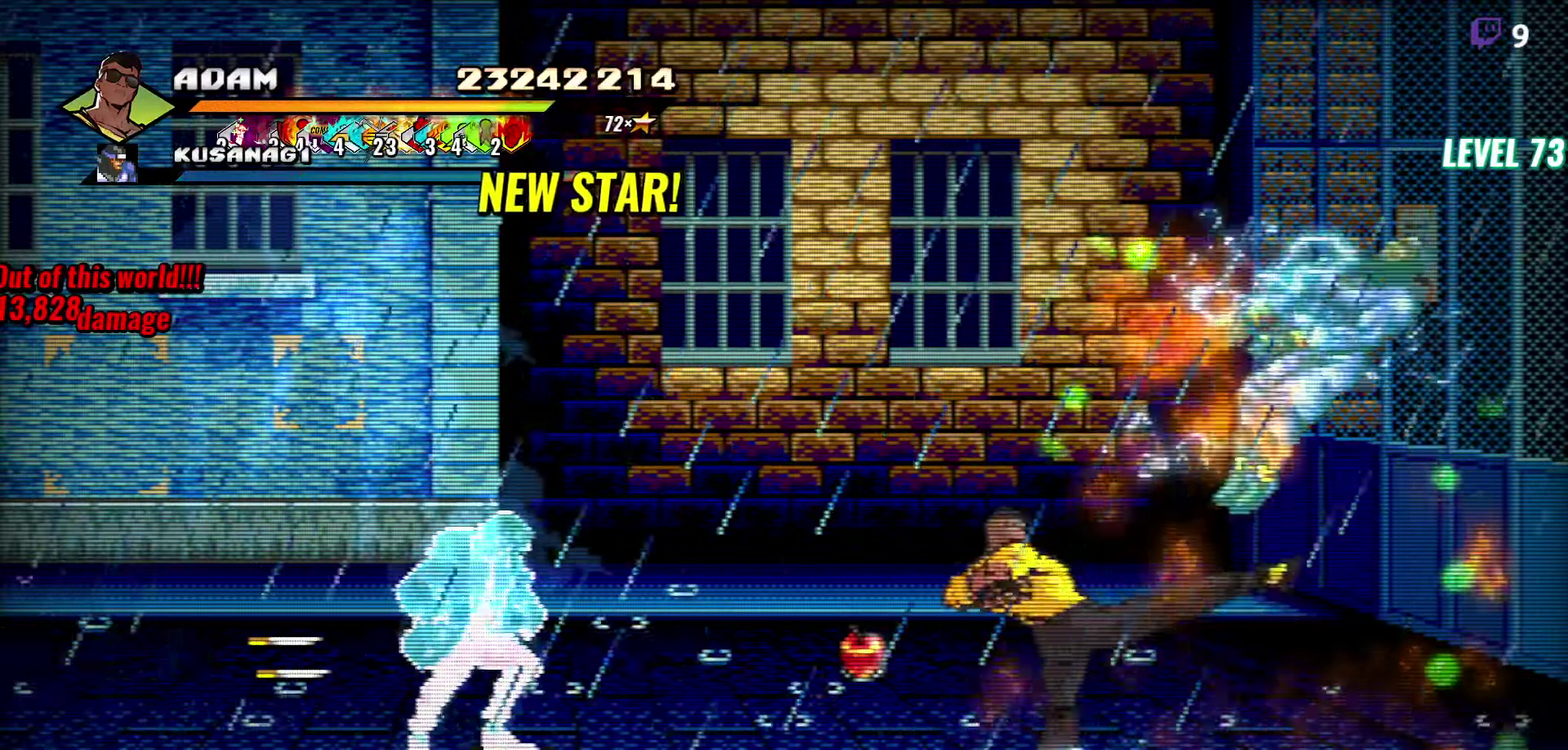
{"buttons": ["Y"], "events": [[267, "Y", "up"], [417, "Y", "down"]]}
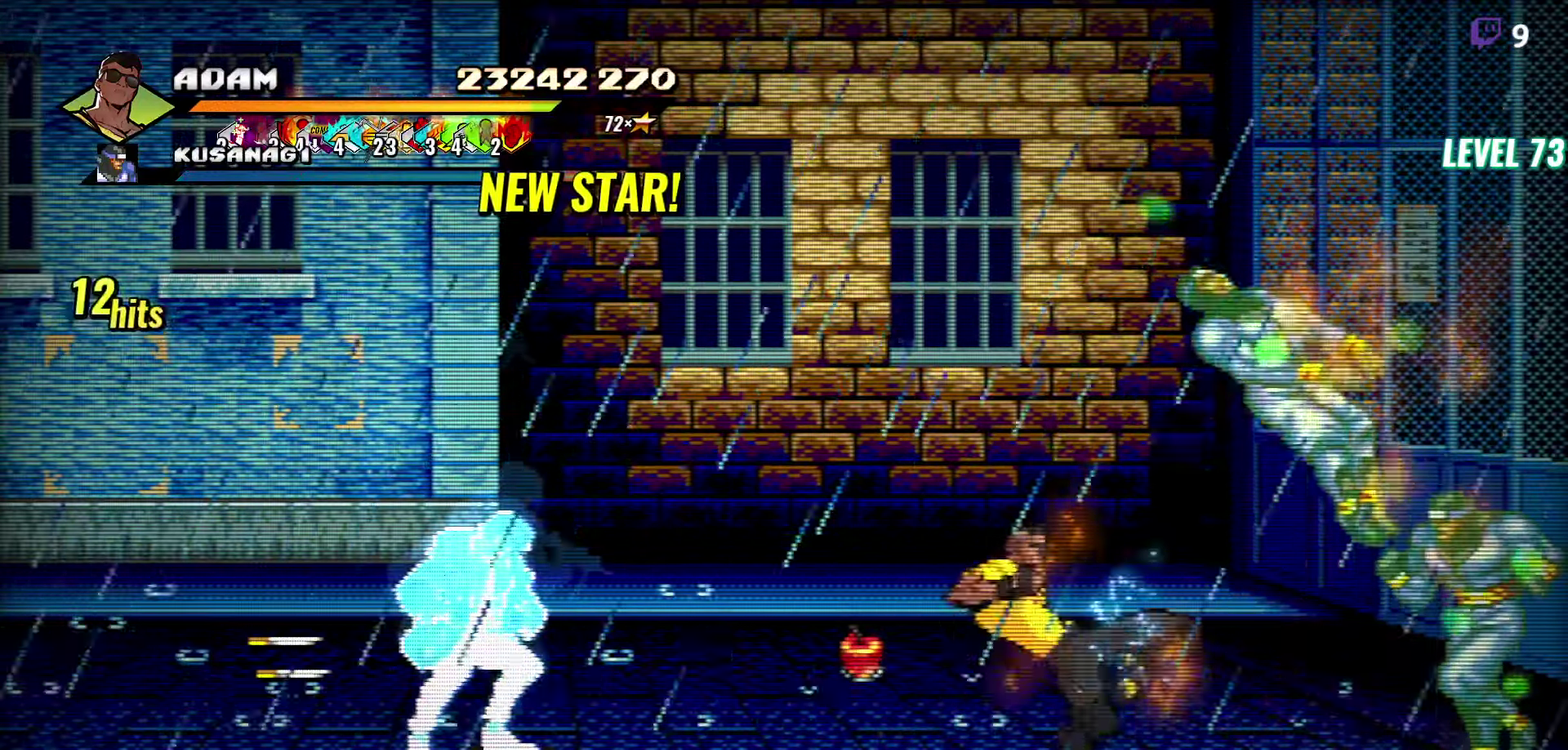
{"buttons": ["DPAD_UP", "DPAD_RIGHT"], "events": [[34, "Y", "up"], [450, "DPAD_UP", "down"], [484, "DPAD_RIGHT", "down"]]}
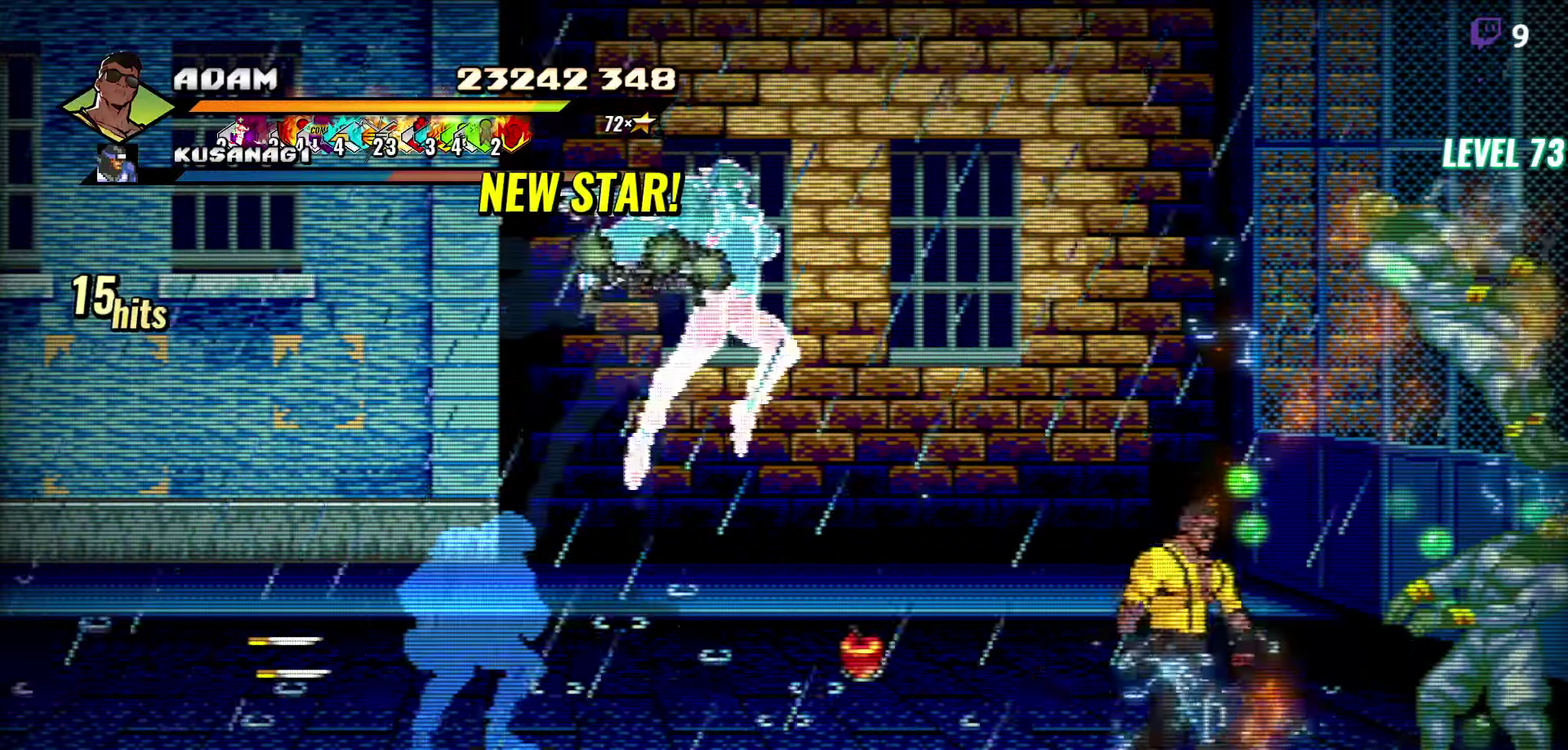
{"buttons": ["Y"], "events": [[117, "DPAD_UP", "up"], [184, "Y", "down"], [234, "DPAD_RIGHT", "up"], [250, "Y", "up"], [334, "Y", "down"], [400, "Y", "up"], [467, "Y", "down"]]}
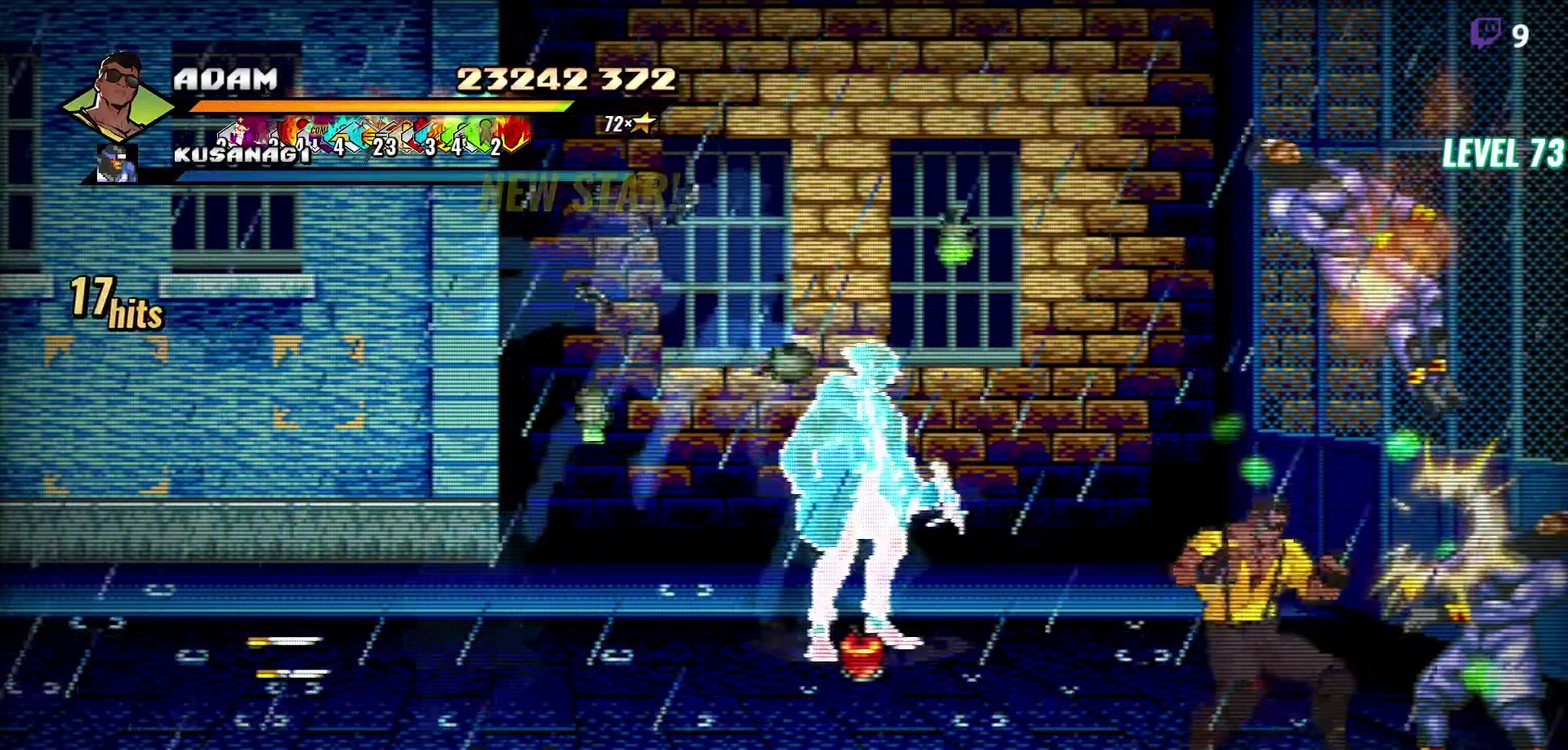
{"buttons": ["DPAD_DOWN"], "events": [[50, "Y", "up"], [400, "DPAD_DOWN", "down"]]}
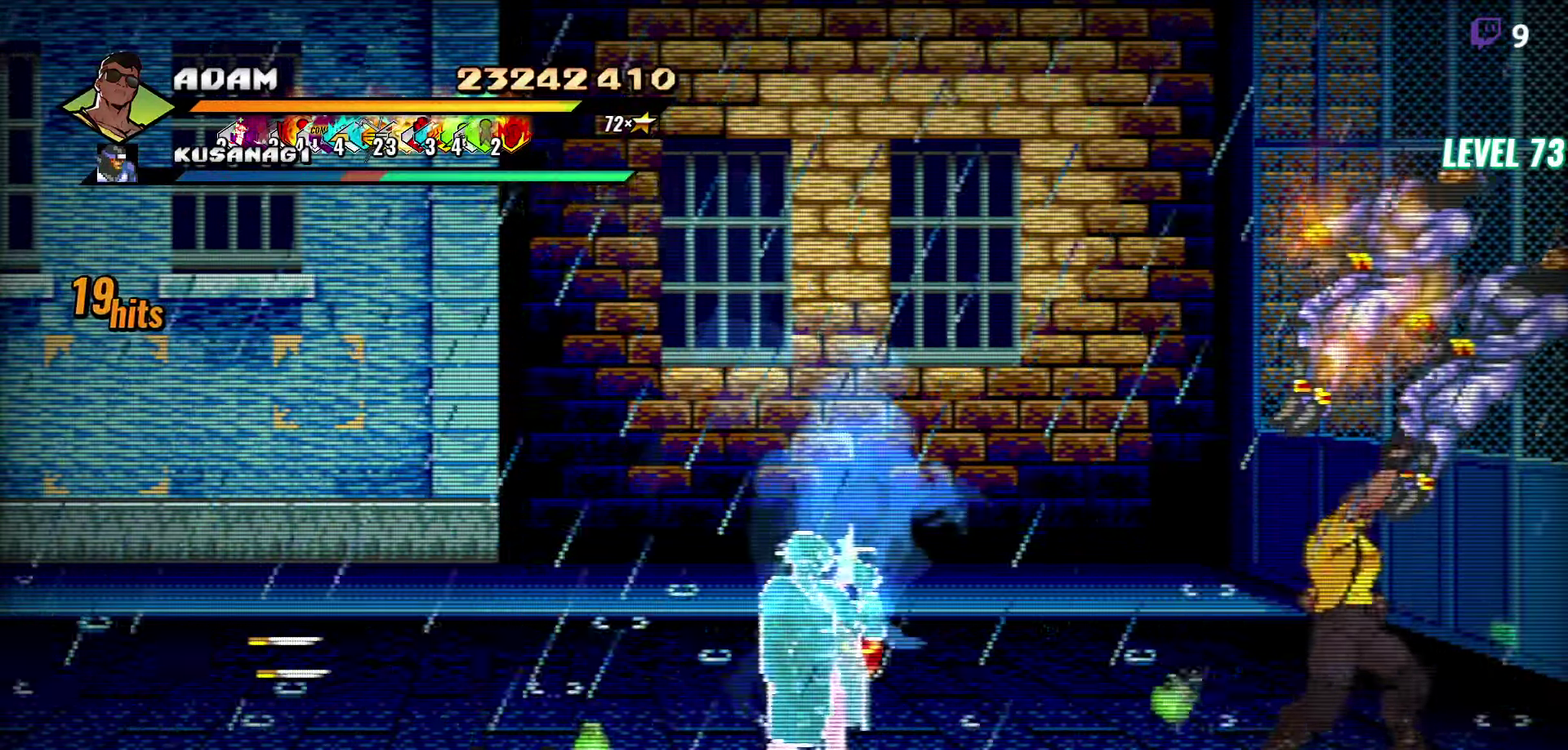
{"buttons": [], "events": [[34, "DPAD_DOWN", "up"], [84, "Y", "down"], [134, "Y", "up"], [217, "Y", "down"], [267, "Y", "up"], [350, "Y", "down"], [434, "Y", "up"]]}
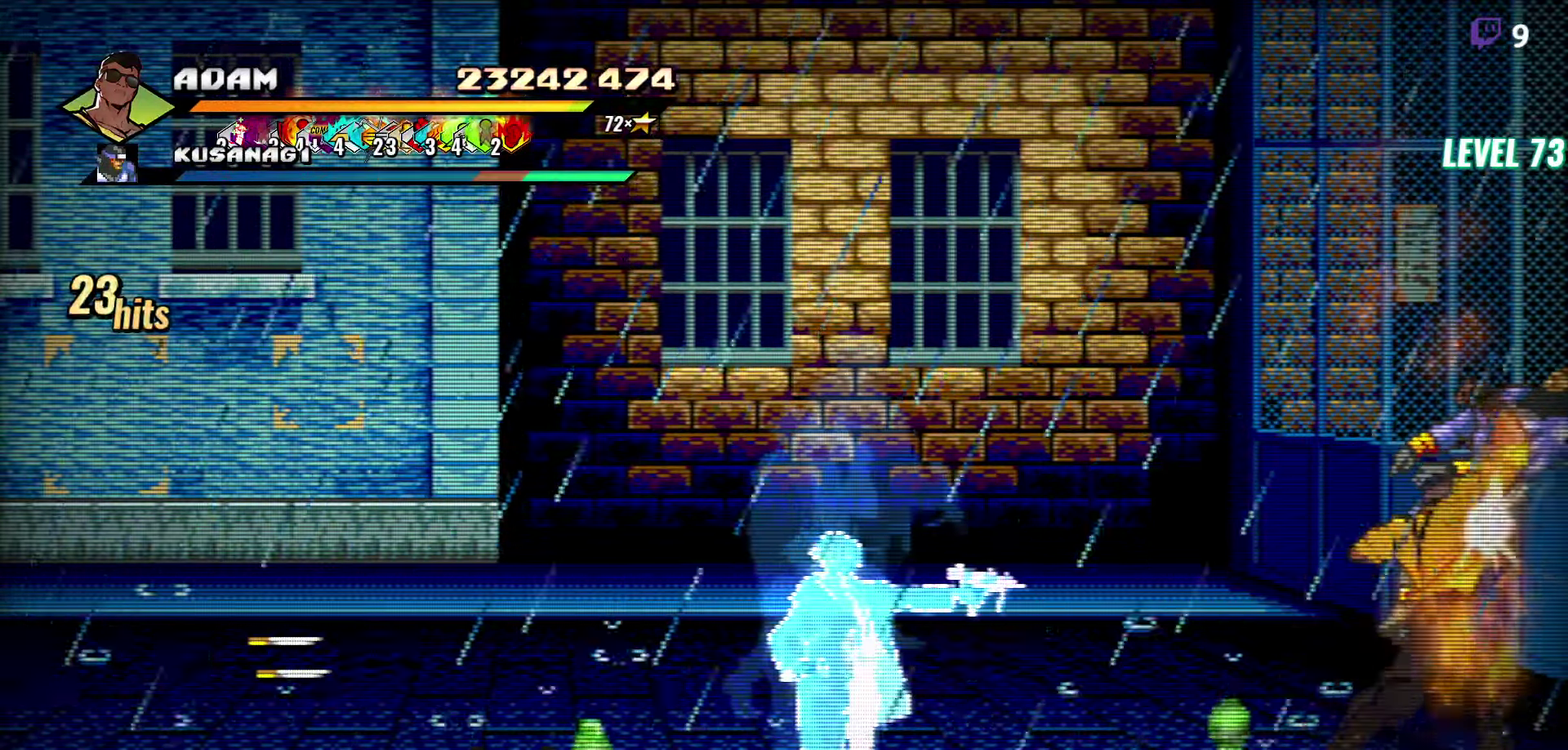
{"buttons": [], "events": [[17, "Y", "down"], [117, "Y", "up"], [200, "Y", "down"], [300, "Y", "up"]]}
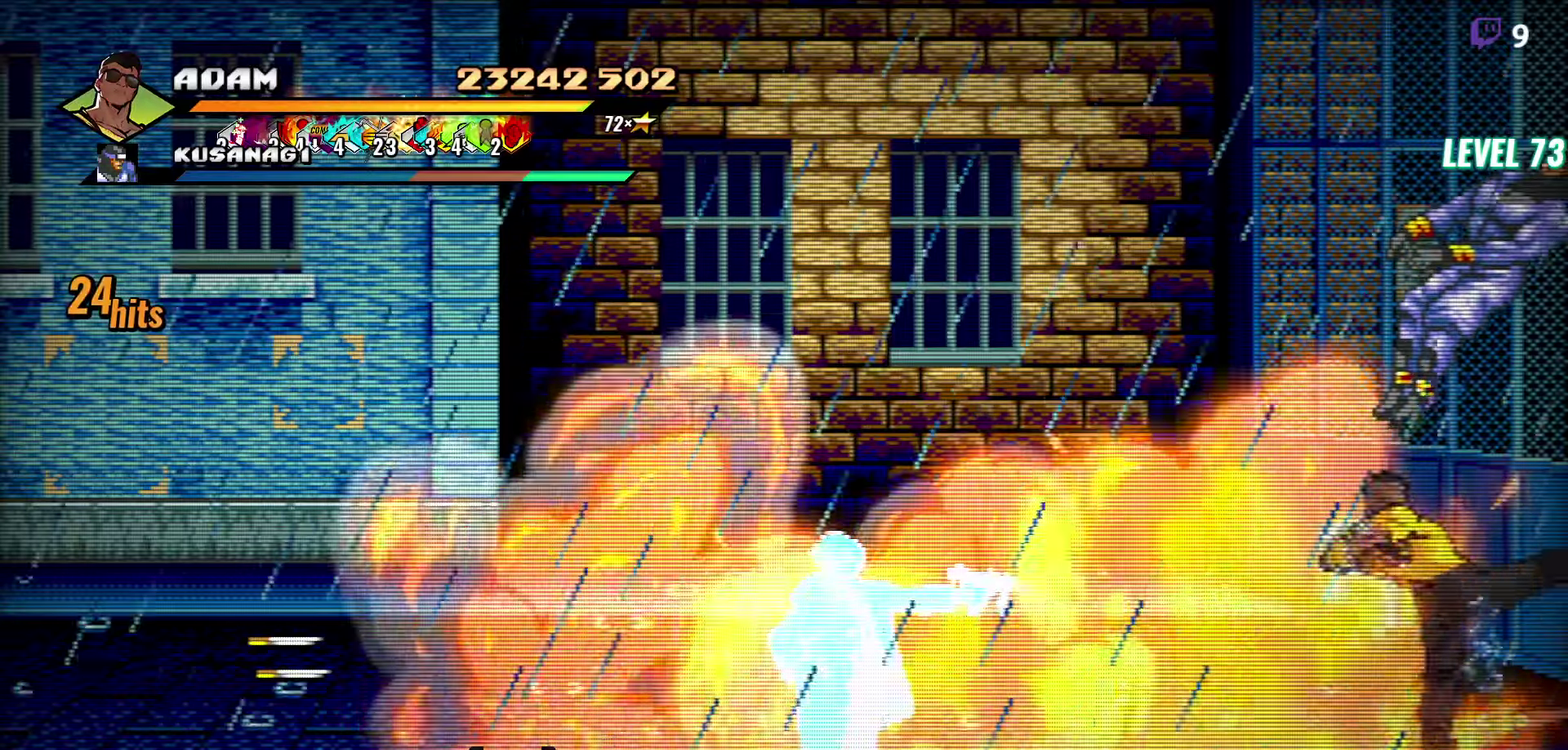
{"buttons": ["Y", "DPAD_RIGHT"], "events": [[16, "DPAD_RIGHT", "down"], [216, "DPAD_RIGHT", "up"], [266, "DPAD_RIGHT", "down"], [300, "Y", "down"], [350, "Y", "up"], [433, "Y", "down"]]}
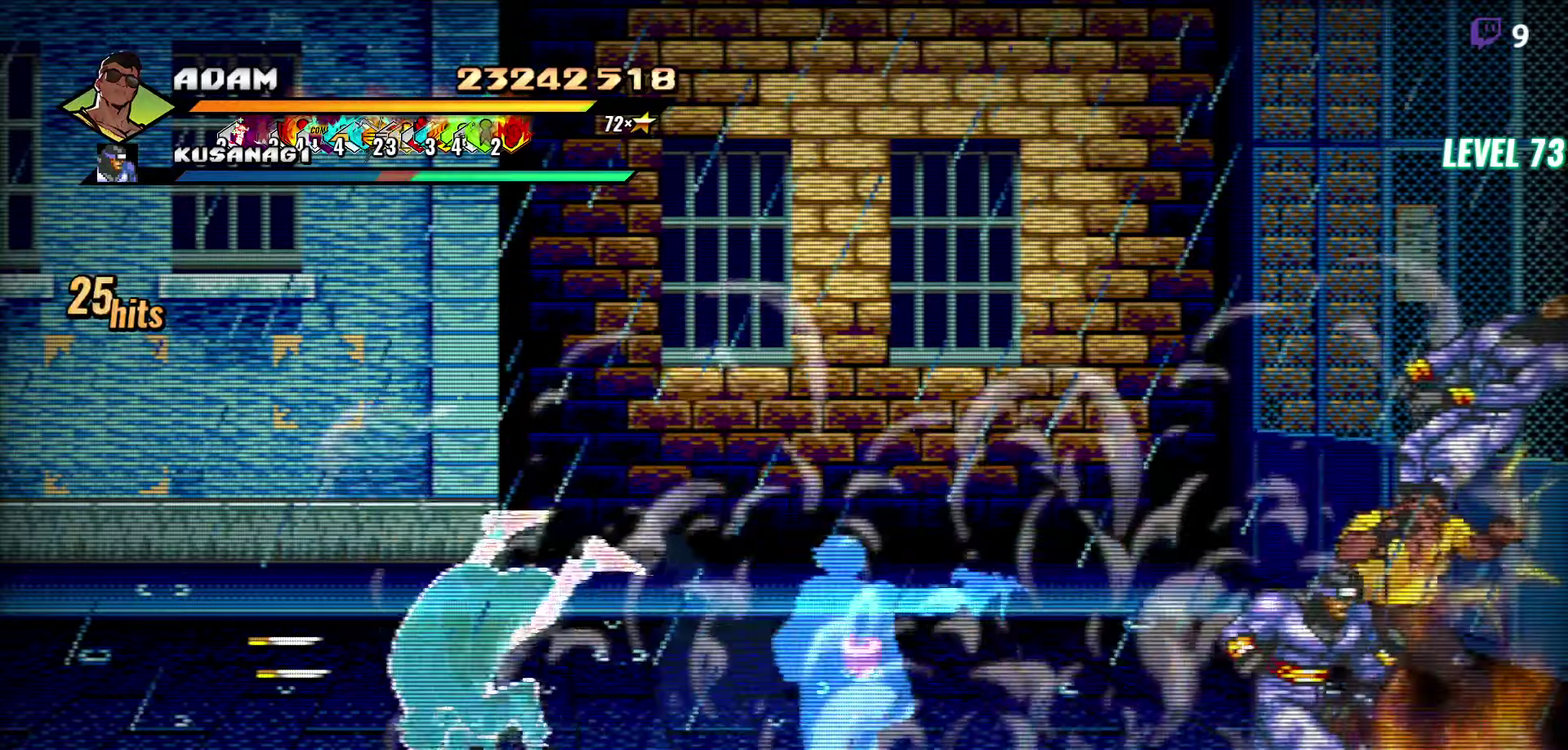
{"buttons": ["Y"], "events": [[16, "Y", "up"], [400, "DPAD_RIGHT", "up"], [450, "Y", "down"]]}
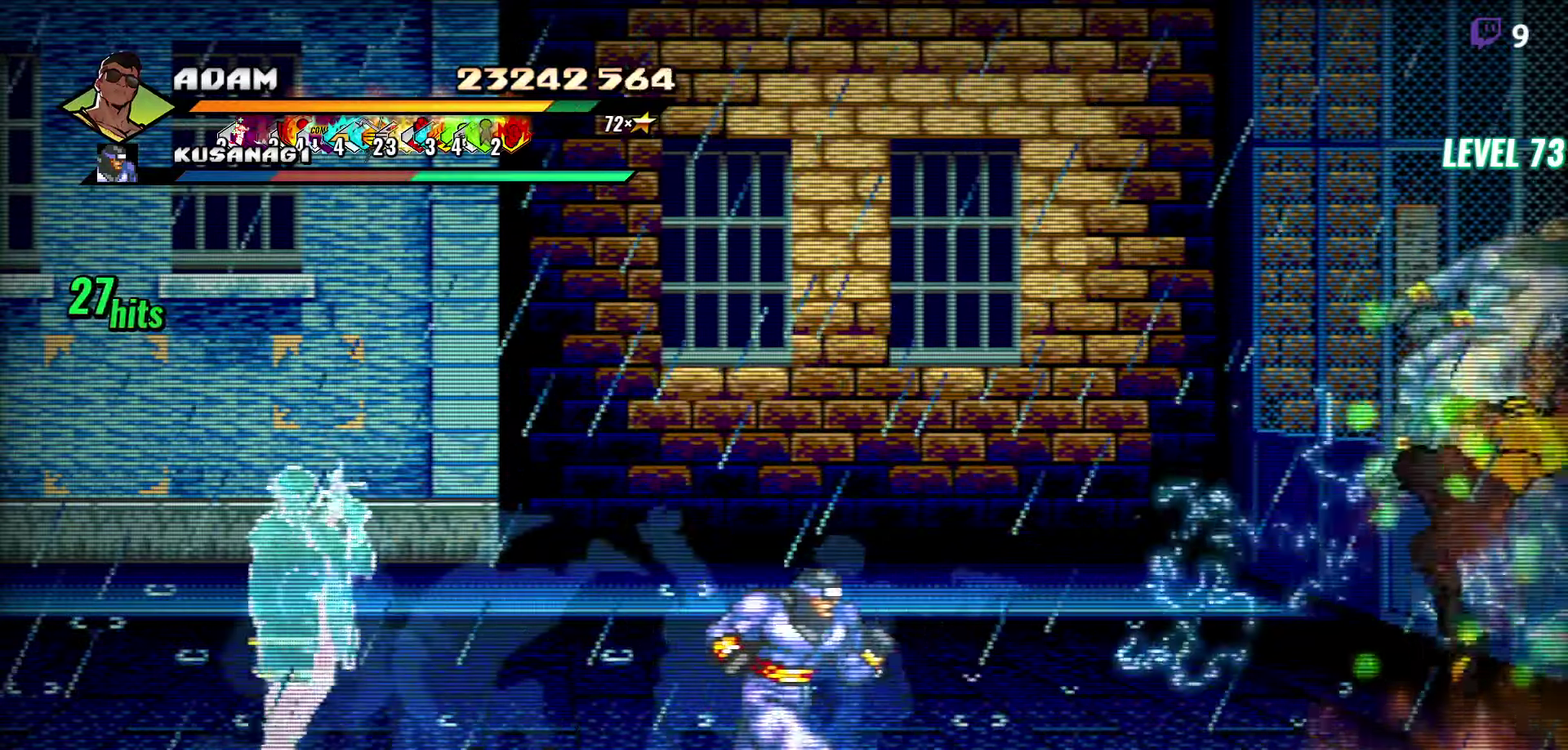
{"buttons": [], "events": [[66, "Y", "up"]]}
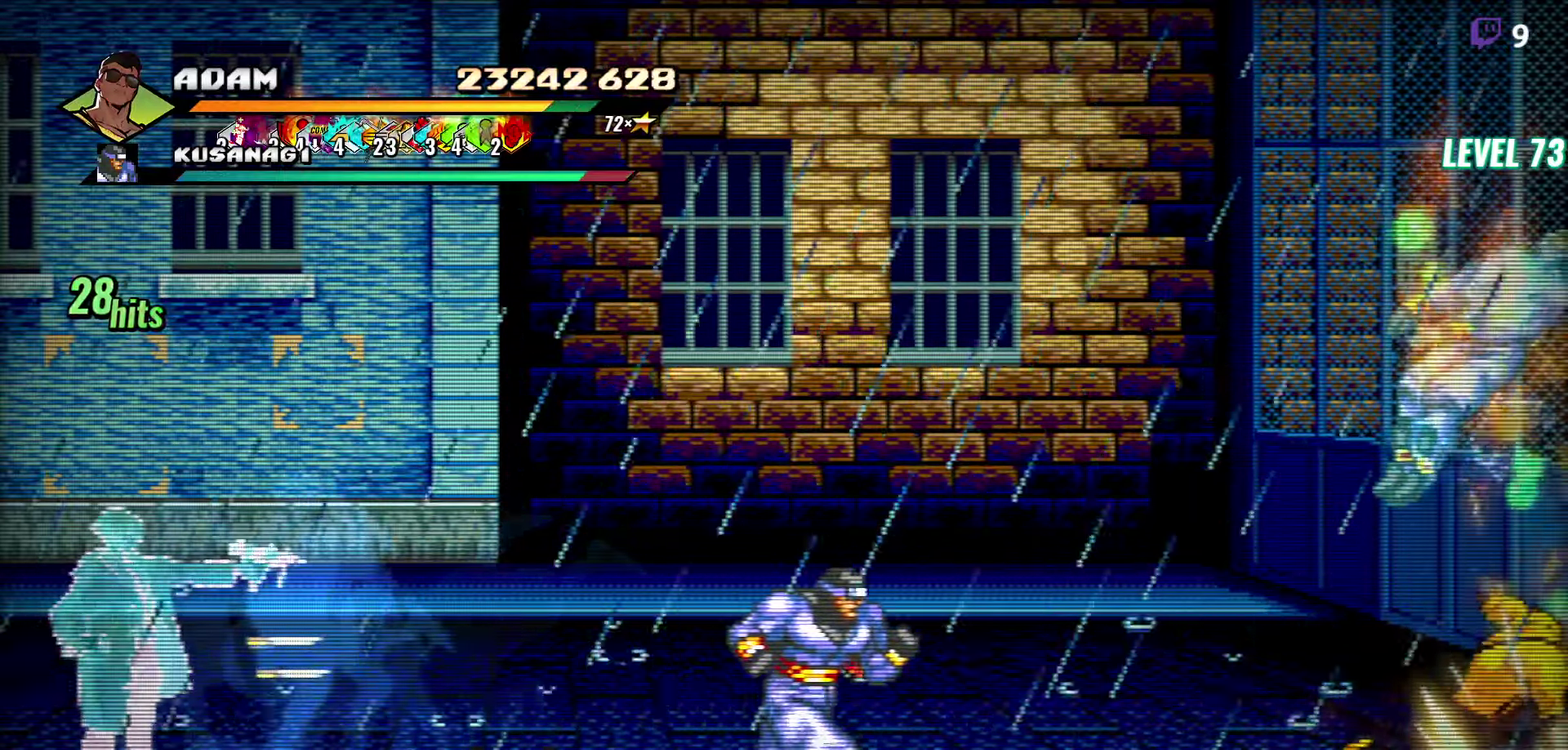
{"buttons": ["Y"], "events": [[150, "Y", "down"], [233, "Y", "up"], [300, "Y", "down"], [350, "Y", "up"], [416, "Y", "down"]]}
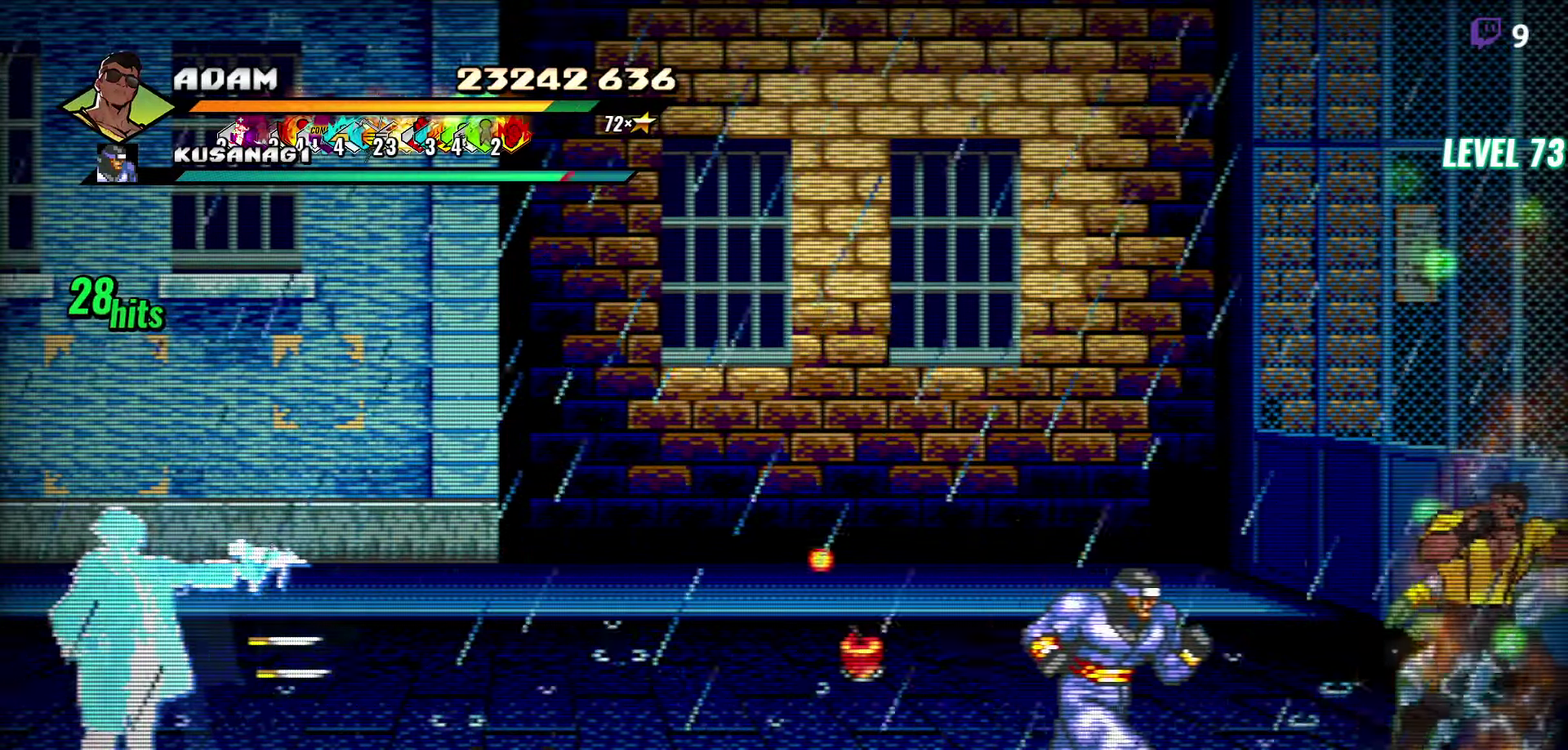
{"buttons": [], "events": [[16, "Y", "up"], [83, "Y", "down"], [183, "Y", "up"], [250, "Y", "down"], [316, "Y", "up"]]}
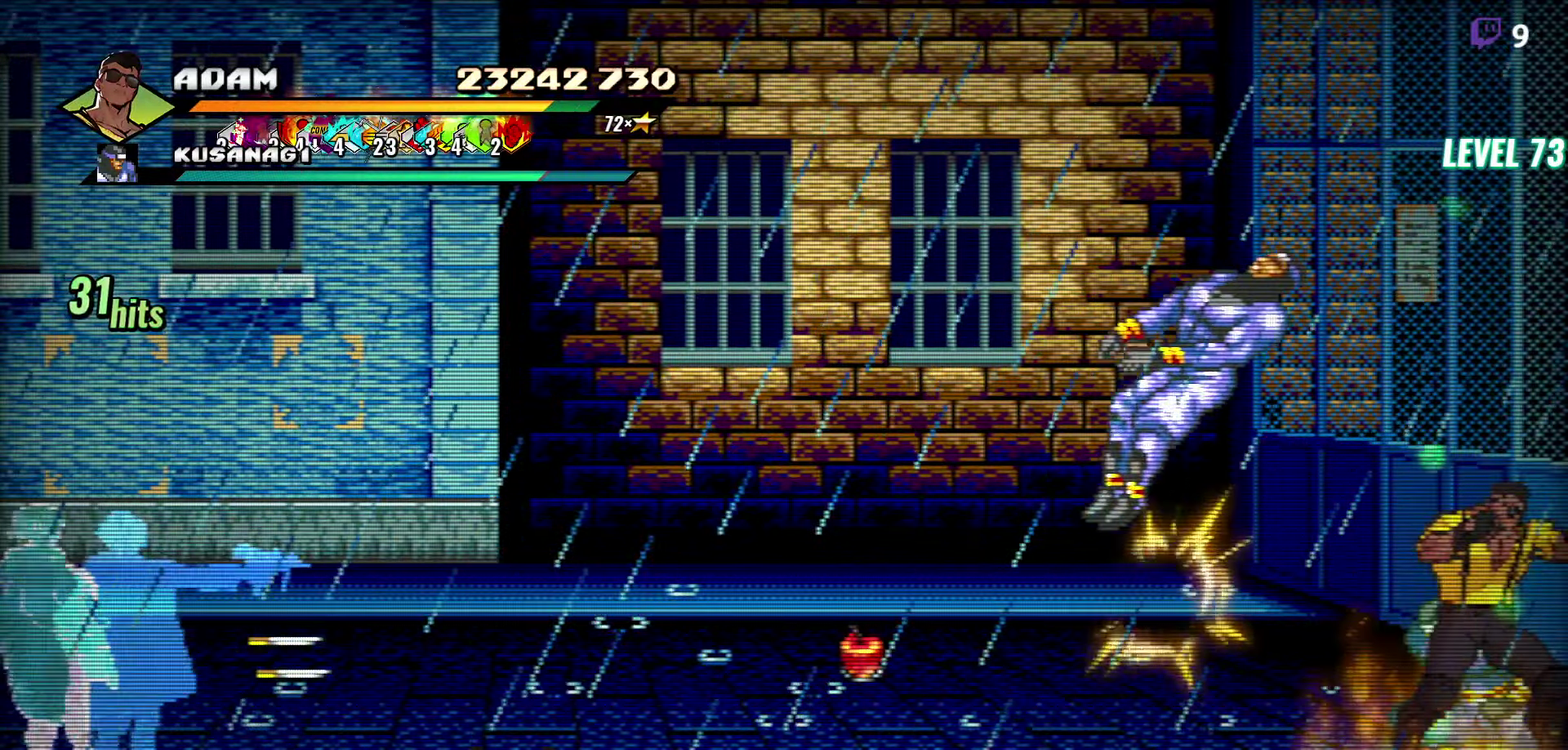
{"buttons": [], "events": [[116, "DPAD_LEFT", "down"], [183, "DPAD_DOWN", "down"], [183, "DPAD_LEFT", "up"], [216, "DPAD_RIGHT", "down"], [233, "DPAD_DOWN", "up"], [266, "Y", "down"], [316, "DPAD_RIGHT", "up"], [316, "Y", "up"], [383, "Y", "down"], [466, "Y", "up"]]}
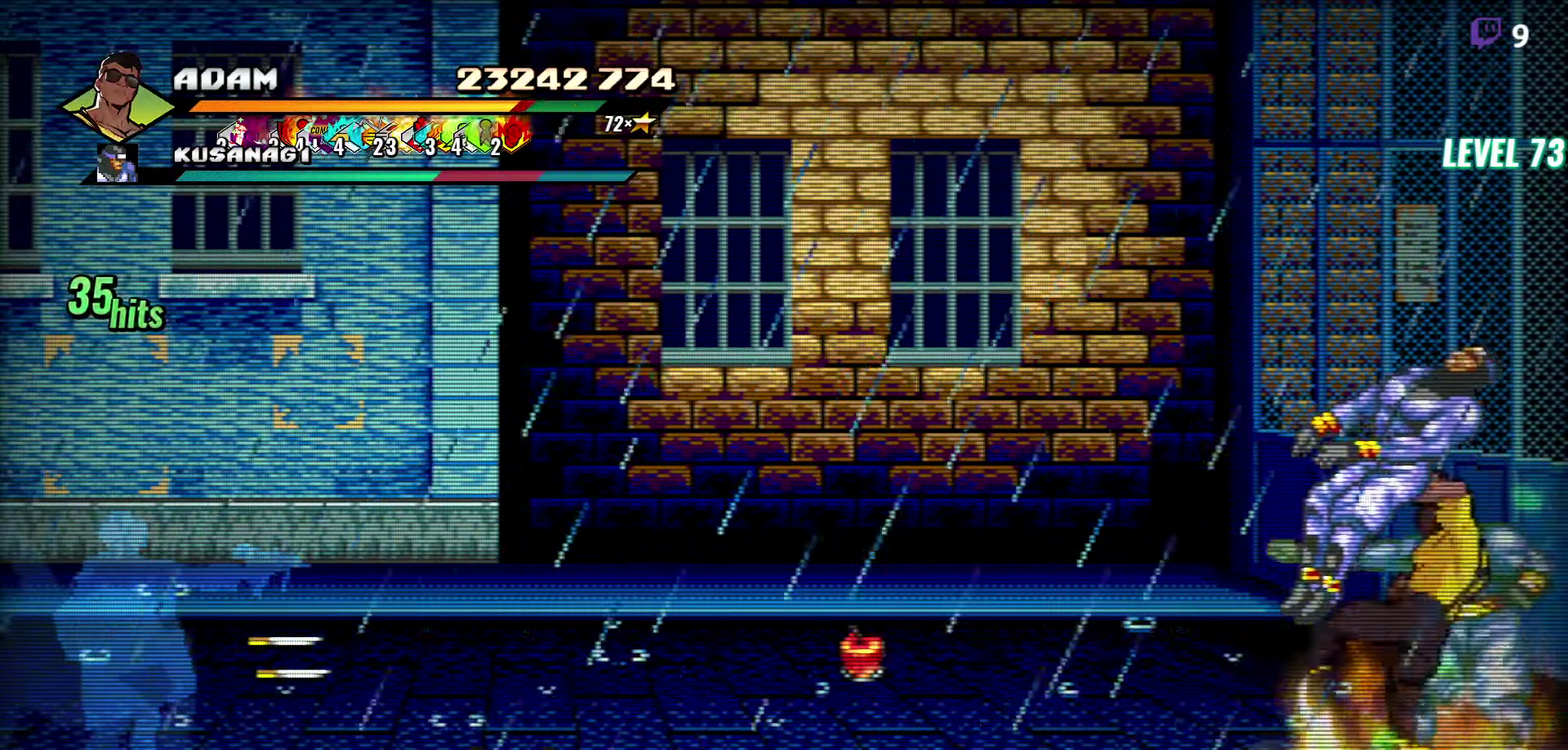
{"buttons": [], "events": [[133, "Y", "down"], [200, "Y", "up"], [316, "Y", "down"], [416, "Y", "up"]]}
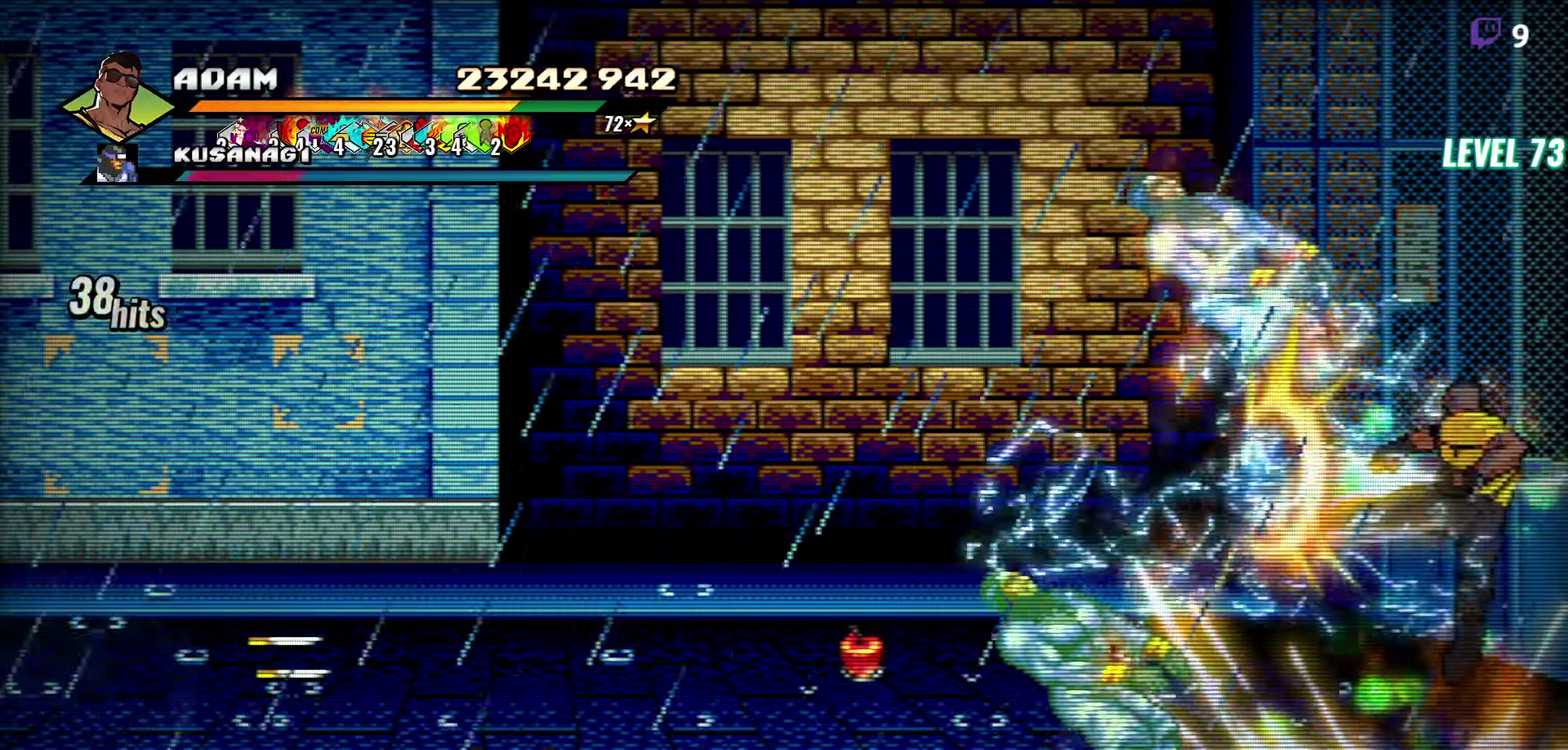
{"buttons": ["DPAD_LEFT"], "events": [[100, "DPAD_LEFT", "down"]]}
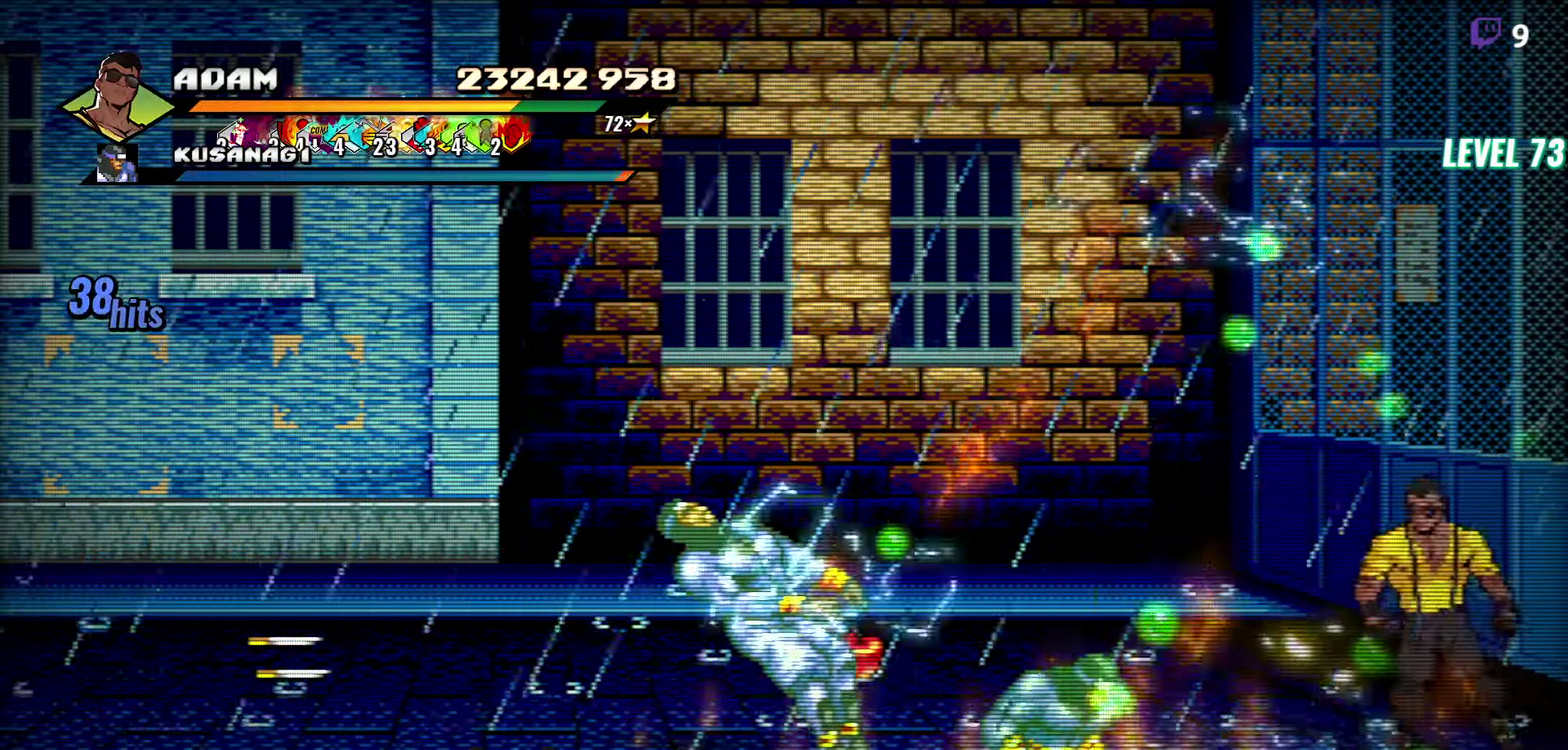
{"buttons": ["Y", "DPAD_LEFT"], "events": [[166, "DPAD_DOWN", "down"], [266, "Y", "down"], [333, "DPAD_DOWN", "up"], [350, "Y", "up"], [466, "Y", "down"]]}
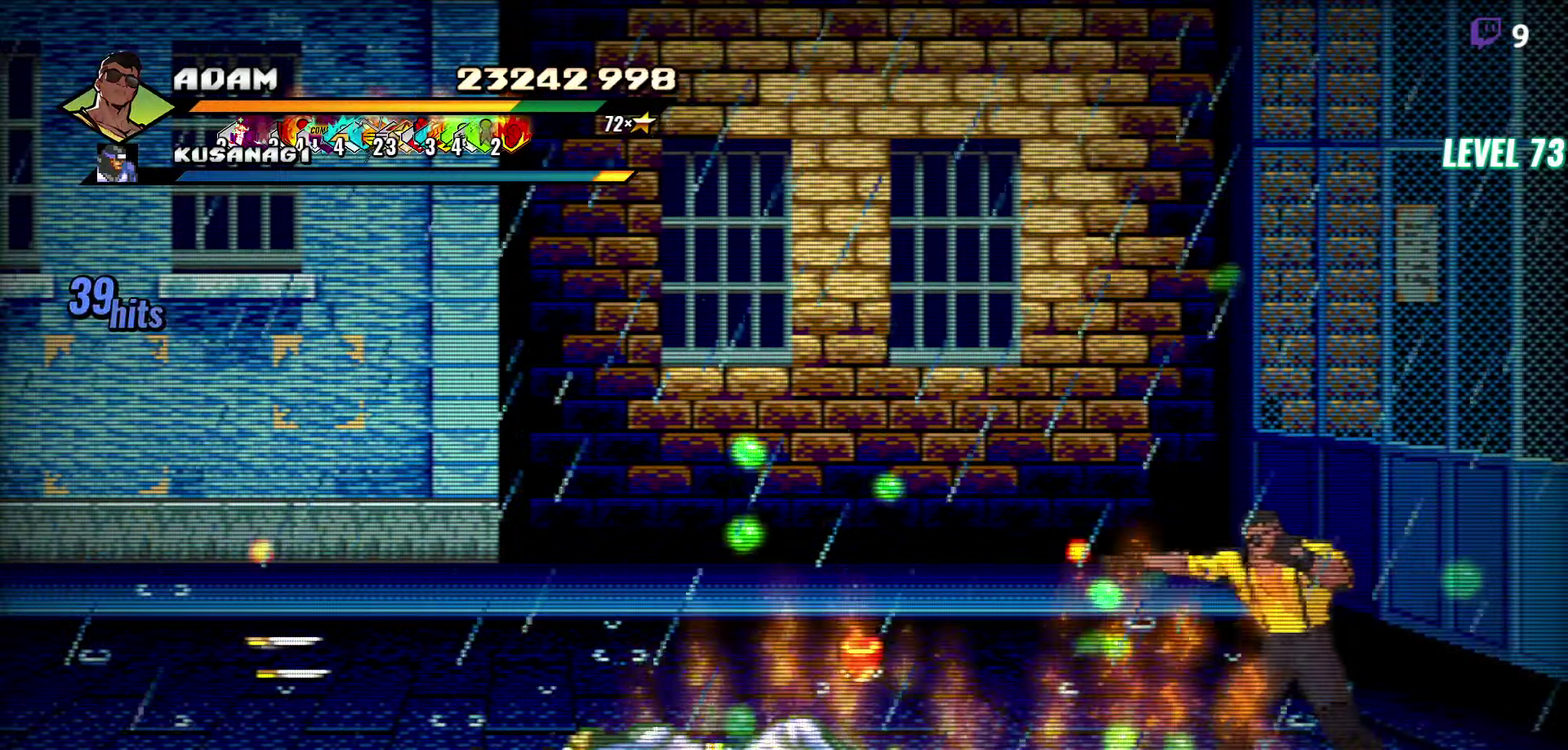
{"buttons": [], "events": [[33, "DPAD_LEFT", "up"], [50, "Y", "up"], [266, "Y", "down"], [333, "Y", "up"], [416, "Y", "down"], [483, "Y", "up"]]}
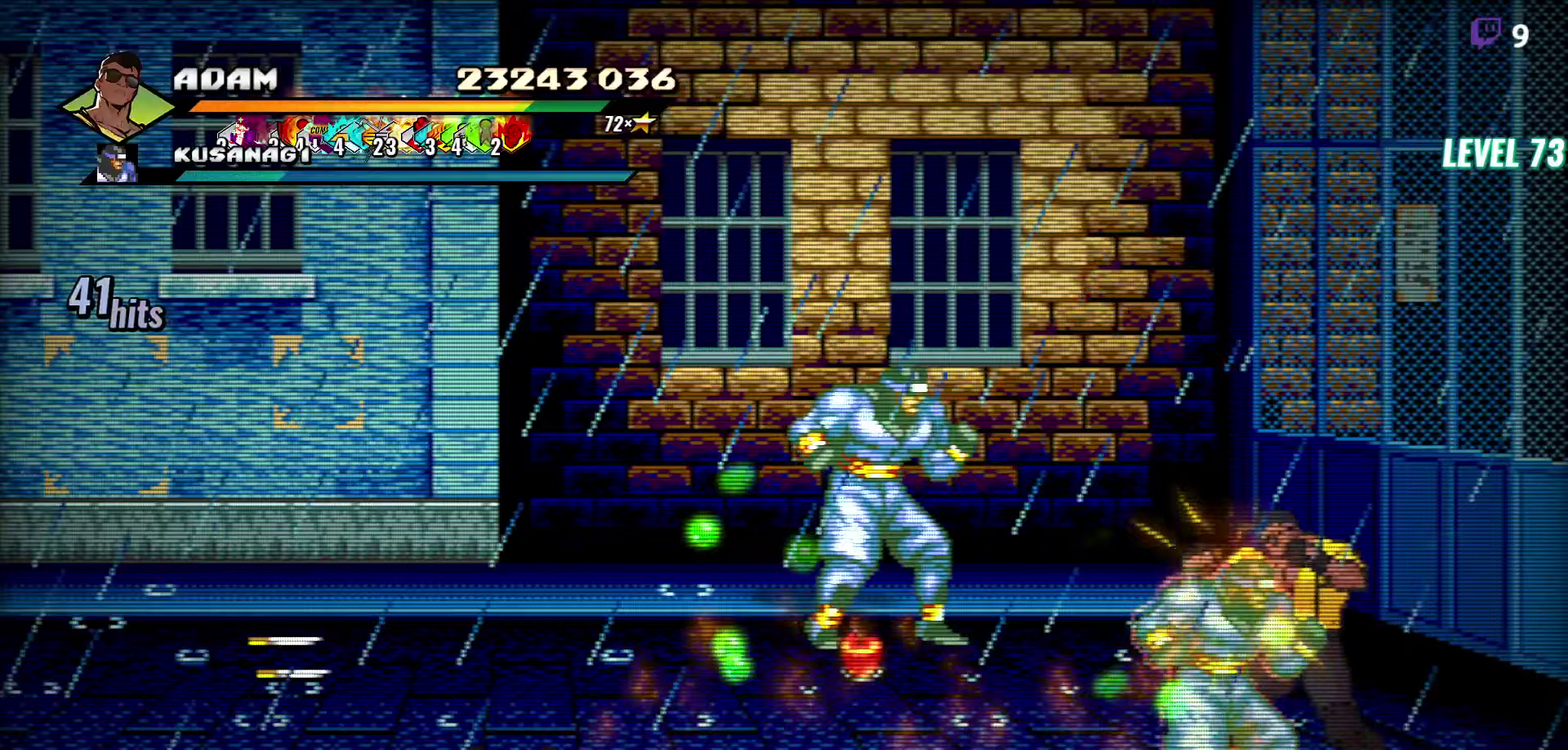
{"buttons": [], "events": [[50, "Y", "down"], [133, "Y", "up"], [217, "DPAD_LEFT", "down"], [300, "DPAD_LEFT", "up"], [350, "DPAD_LEFT", "down"], [350, "Y", "down"], [433, "Y", "up"], [450, "DPAD_LEFT", "up"]]}
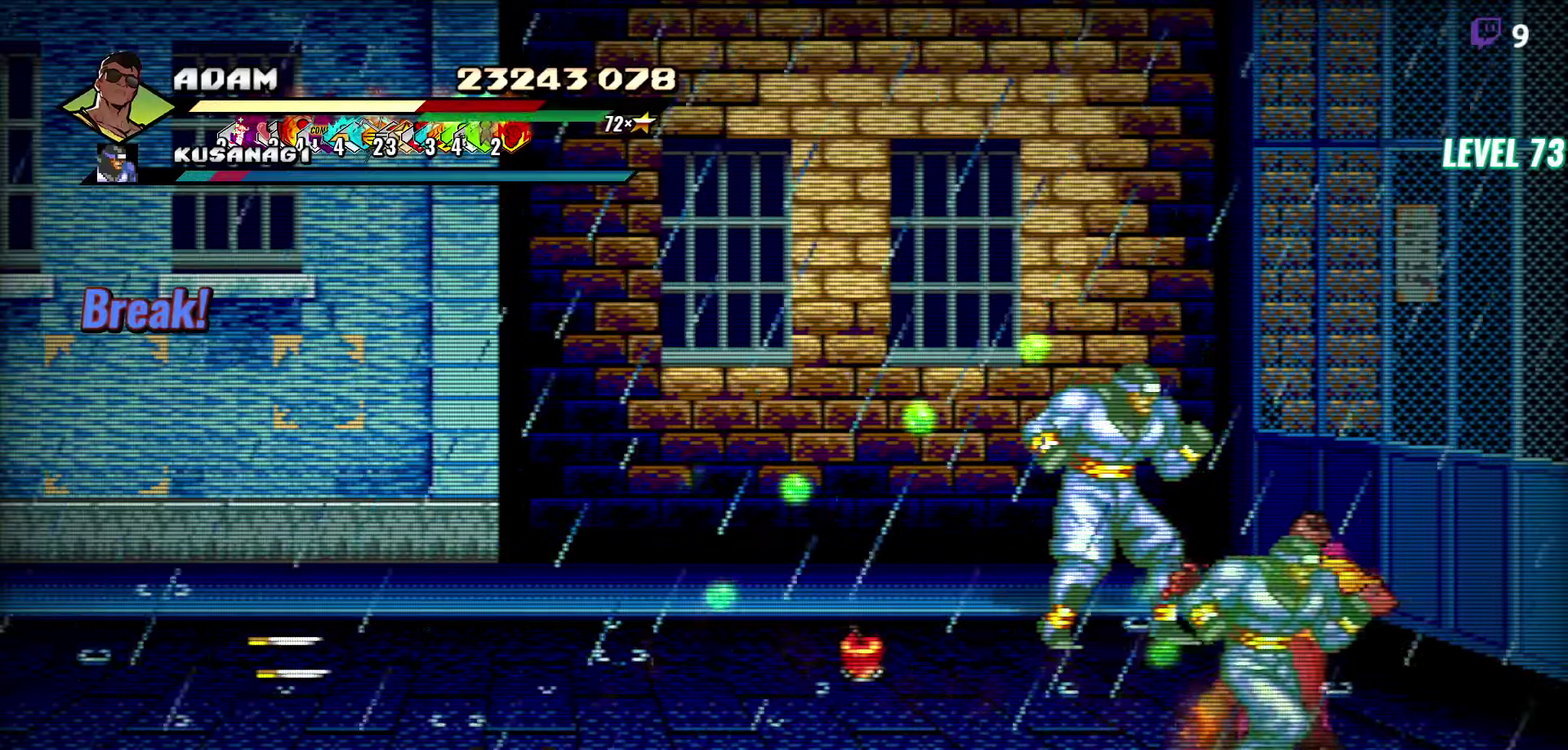
{"buttons": [], "events": [[317, "R1", "down"], [483, "R1", "up"]]}